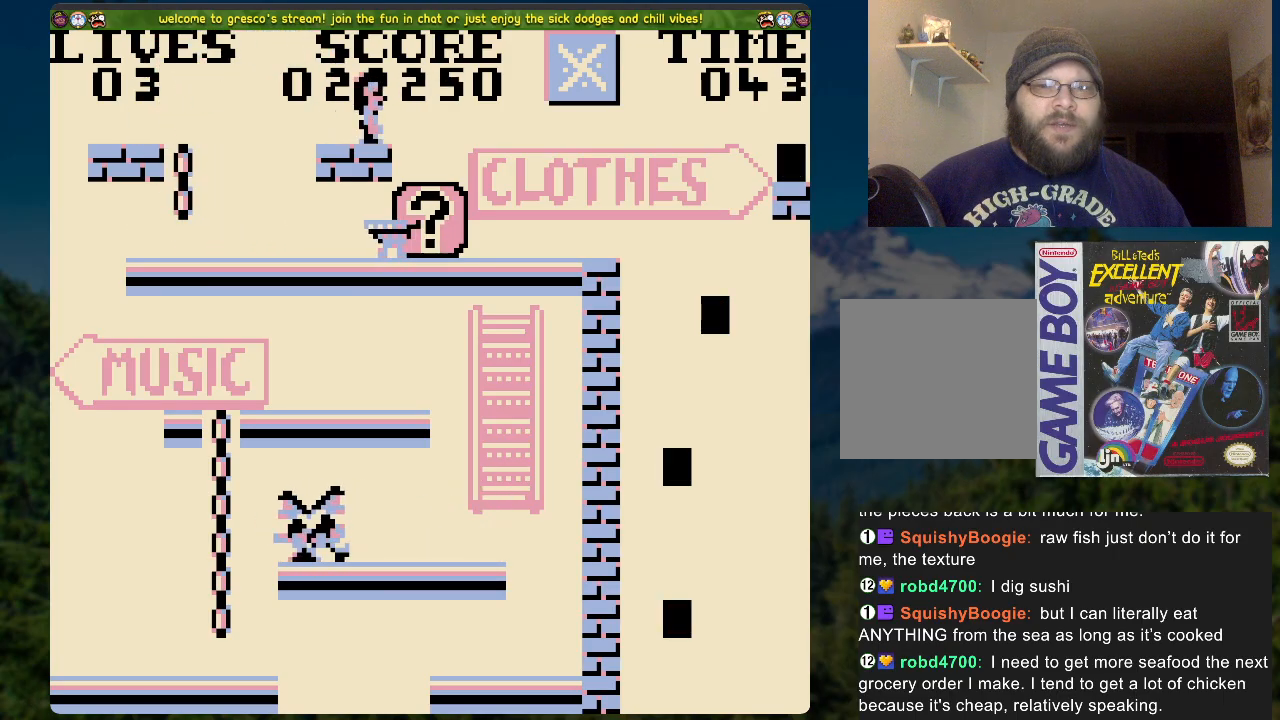
Gameplay with a controller (Xbox layout); each line is a JSON object with the inputs held at the frame after it. "events" lists button and stick changes between this image and that frame as [ms after this image, input, new state], when the widget could be followed in between.
{"buttons": [], "left_stick": "center", "right_stick": "center", "events": []}
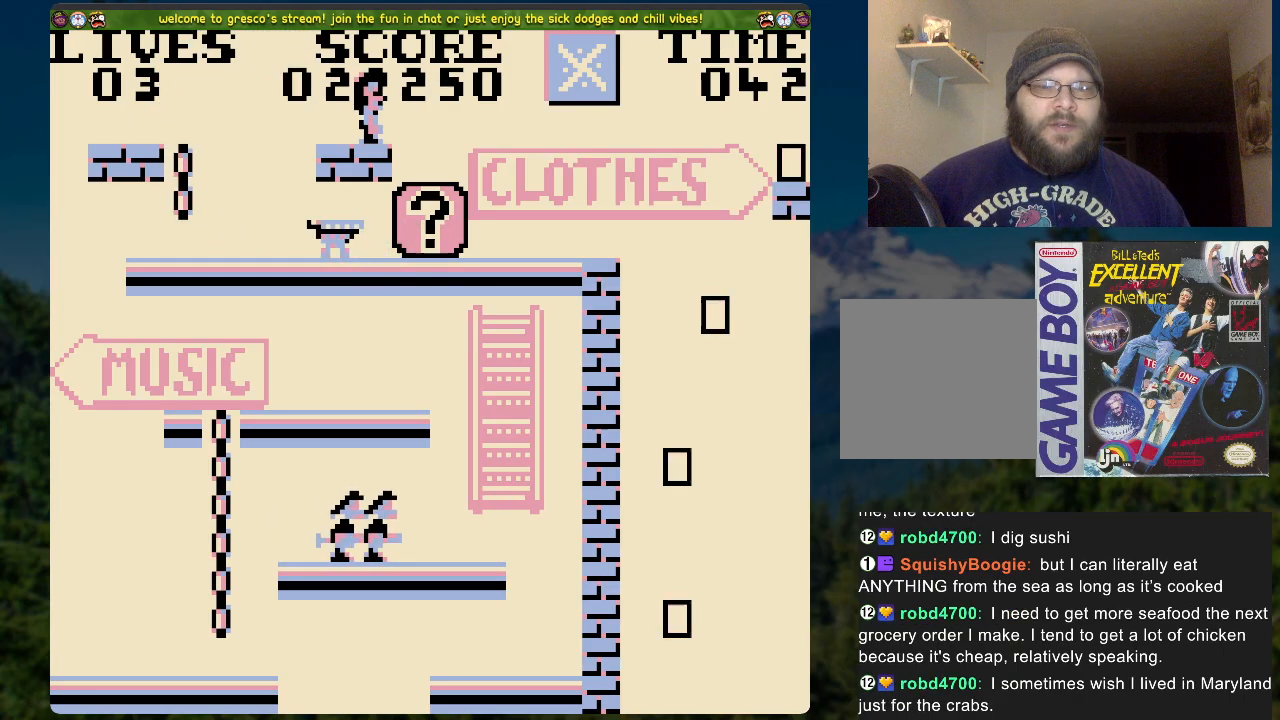
{"buttons": [], "left_stick": "center", "right_stick": "center", "events": [[251, "DPAD_LEFT", "down"], [469, "DPAD_LEFT", "up"]]}
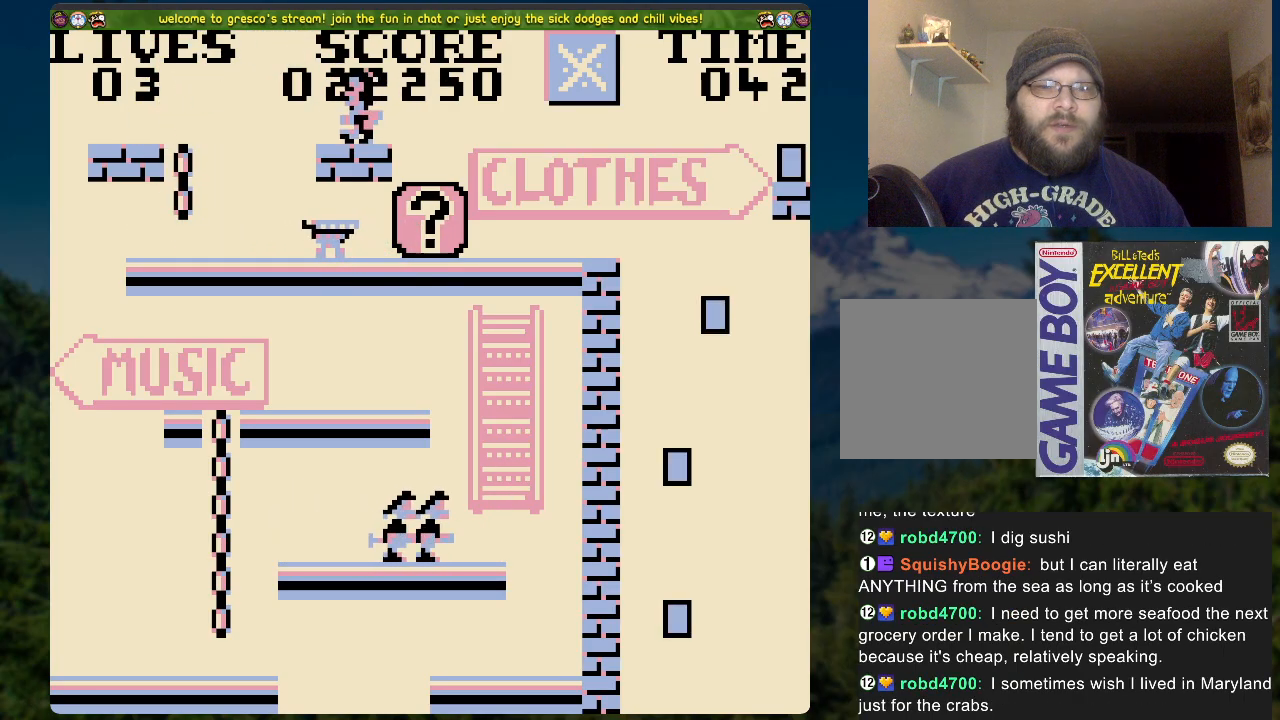
{"buttons": [], "left_stick": "center", "right_stick": "center", "events": []}
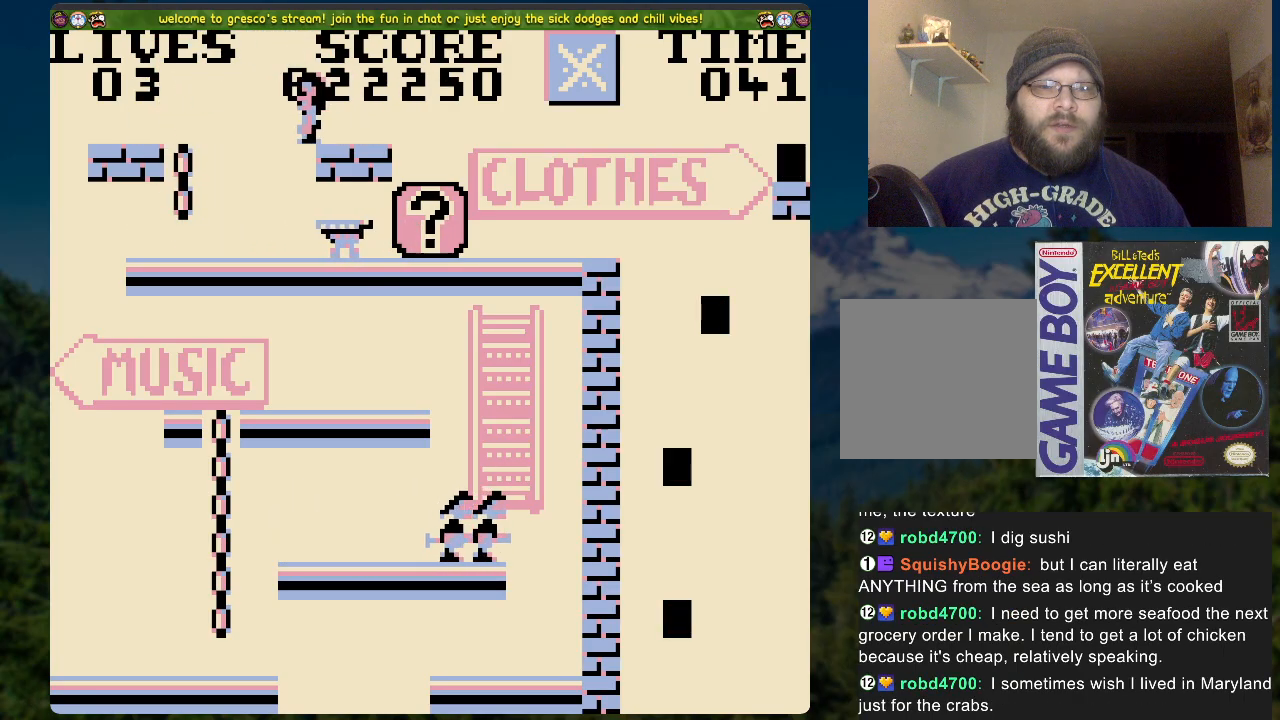
{"buttons": [], "left_stick": "center", "right_stick": "center", "events": []}
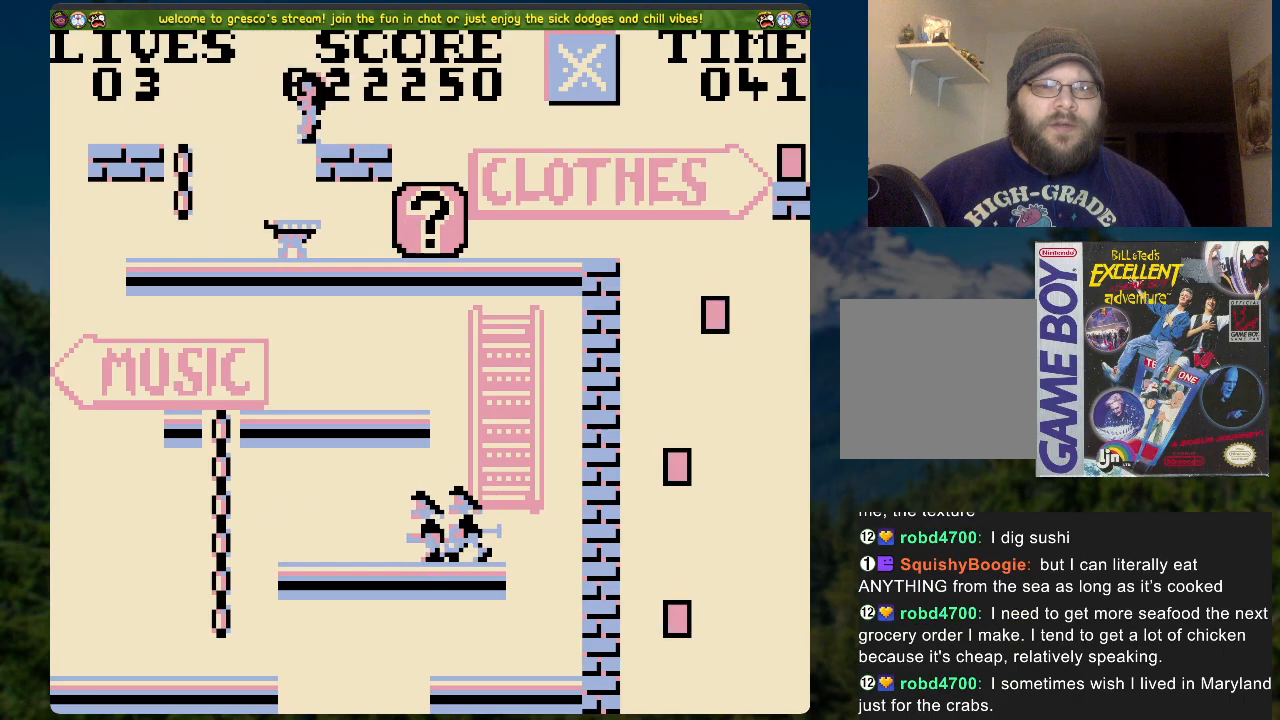
{"buttons": [], "left_stick": "center", "right_stick": "center", "events": []}
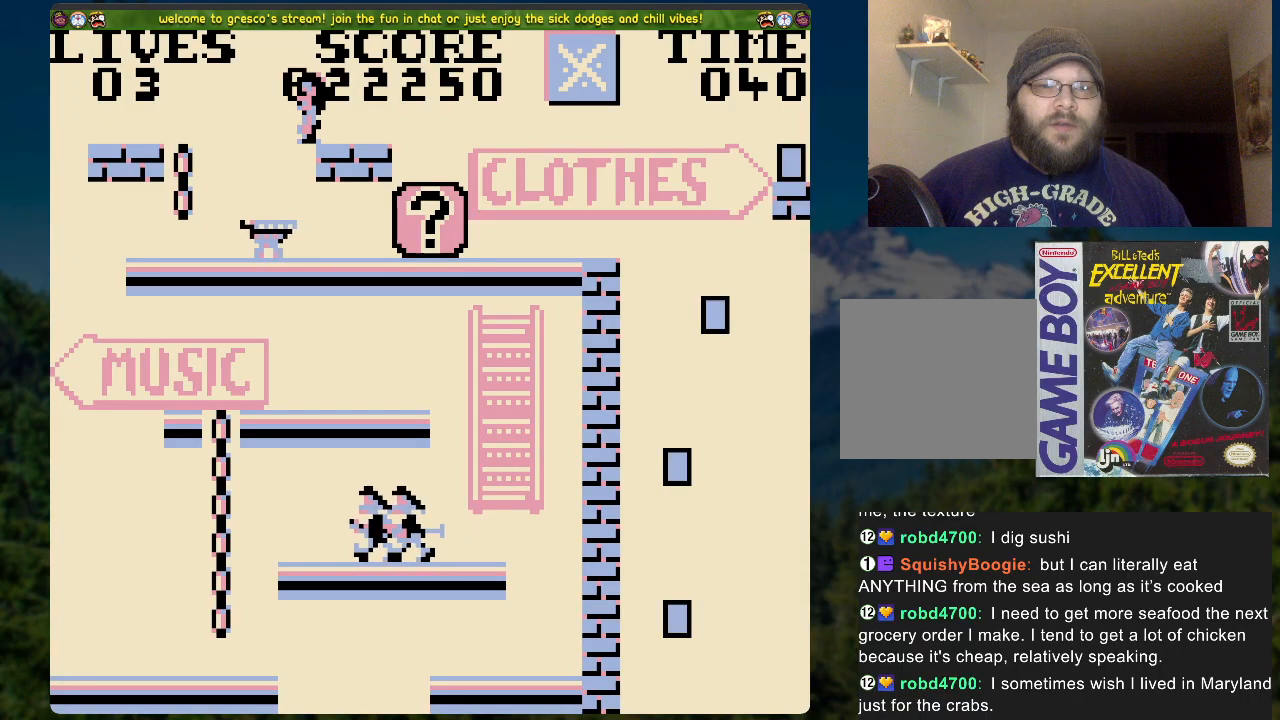
{"buttons": [], "left_stick": "center", "right_stick": "center", "events": []}
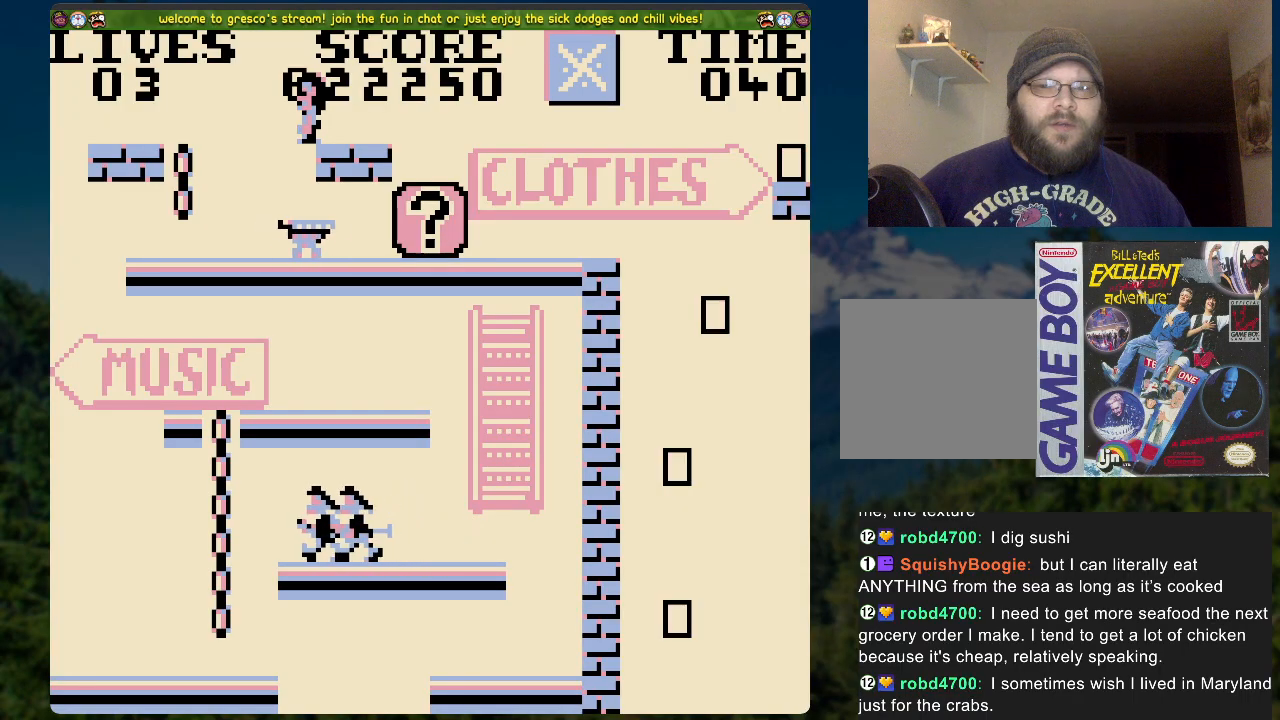
{"buttons": [], "left_stick": "center", "right_stick": "center", "events": []}
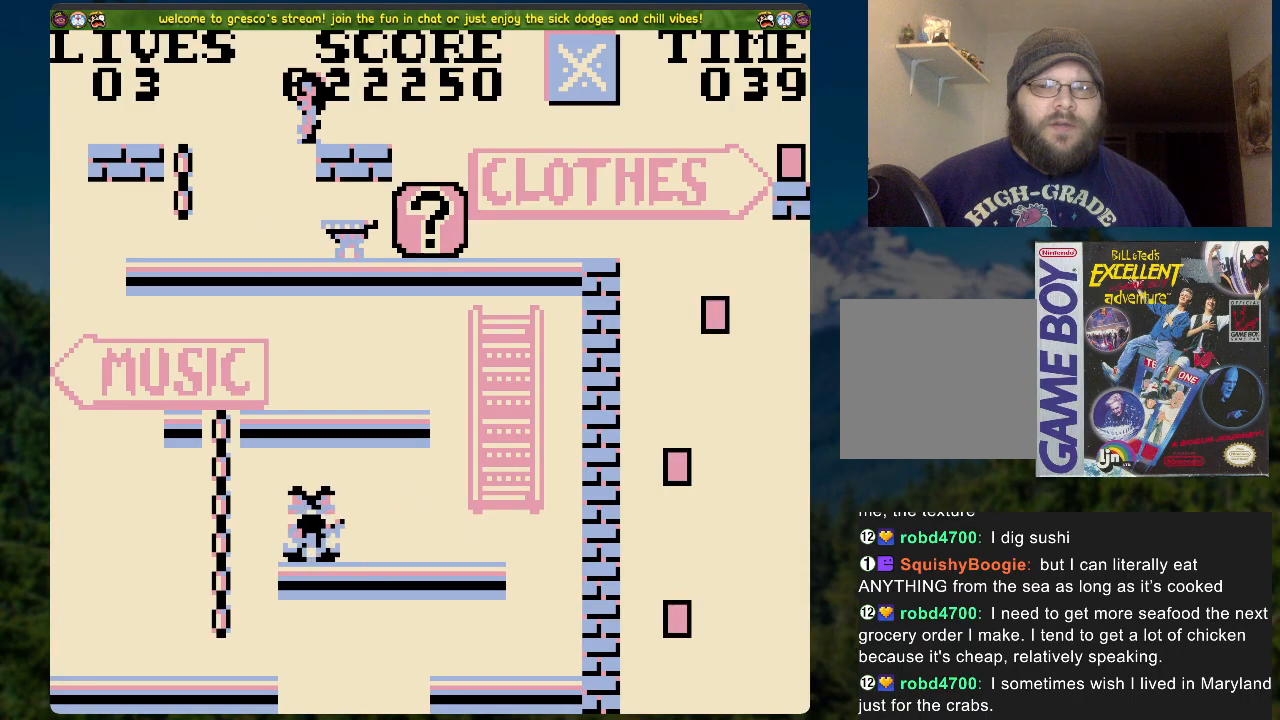
{"buttons": ["DPAD_RIGHT"], "left_stick": "center", "right_stick": "center", "events": [[485, "DPAD_RIGHT", "down"]]}
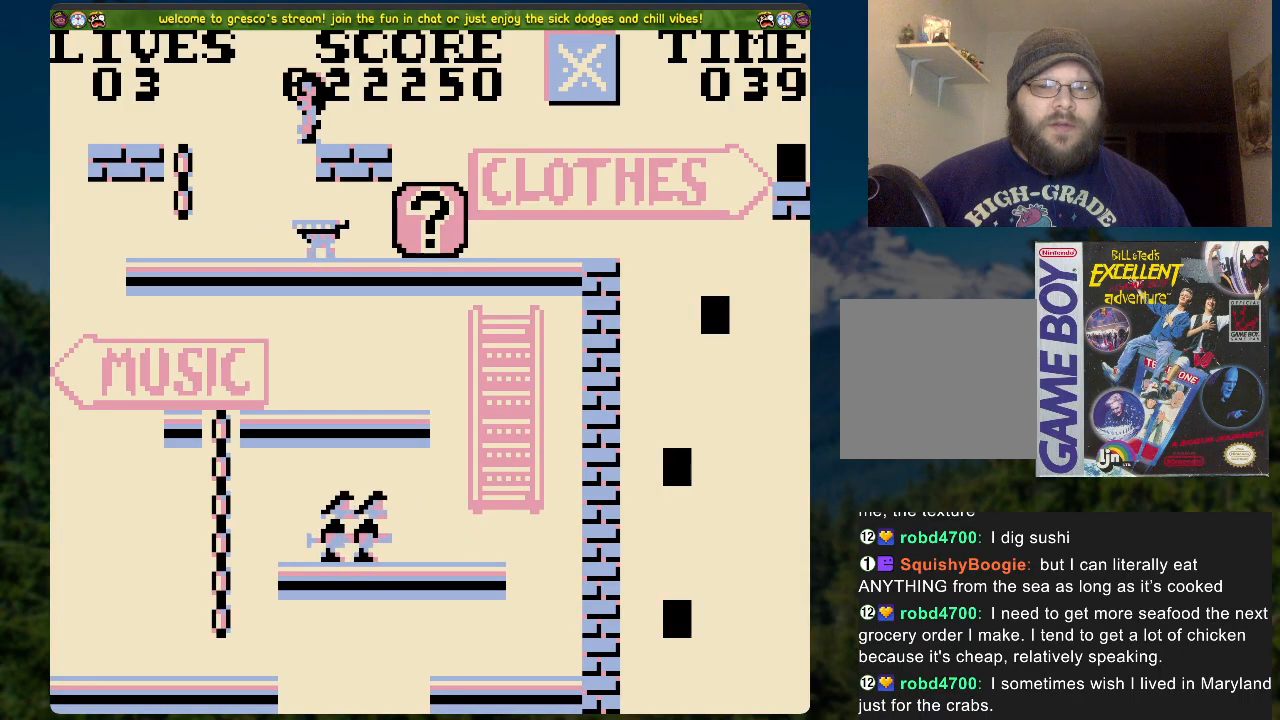
{"buttons": [], "left_stick": "center", "right_stick": "center", "events": [[385, "DPAD_RIGHT", "up"]]}
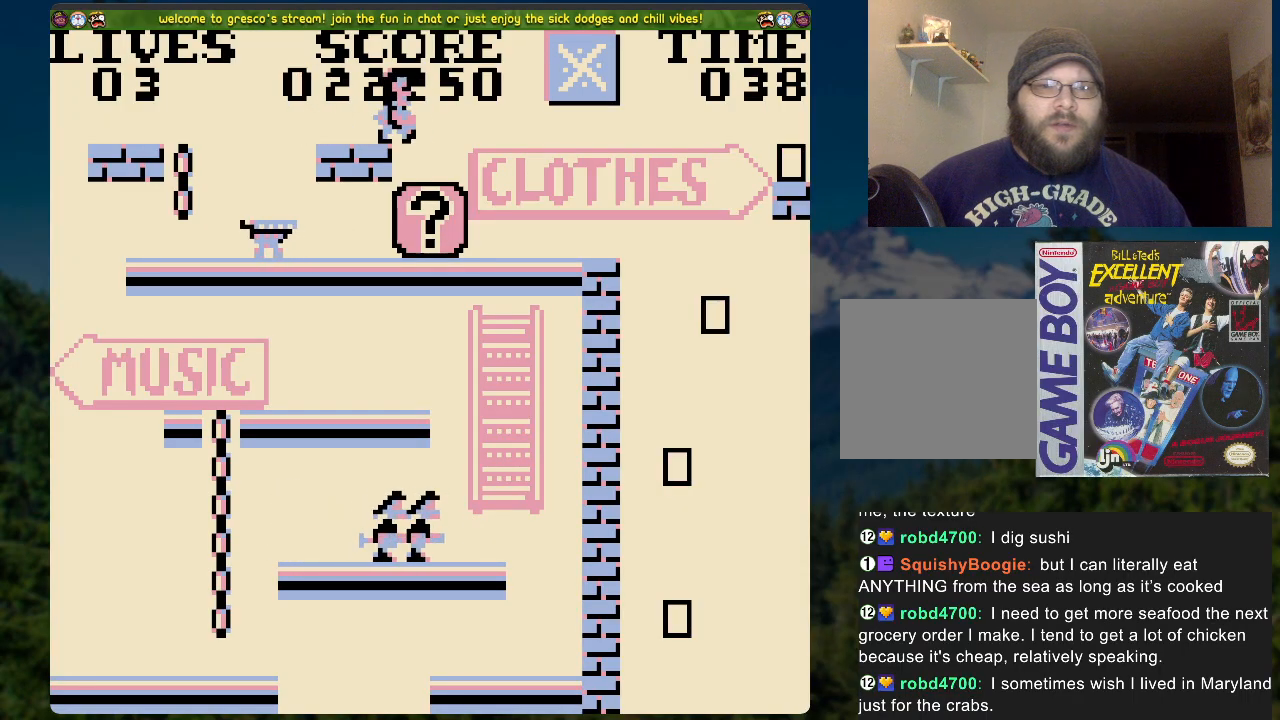
{"buttons": ["DPAD_RIGHT"], "left_stick": "center", "right_stick": "center", "events": [[284, "X", "down"], [385, "DPAD_RIGHT", "down"], [418, "X", "up"]]}
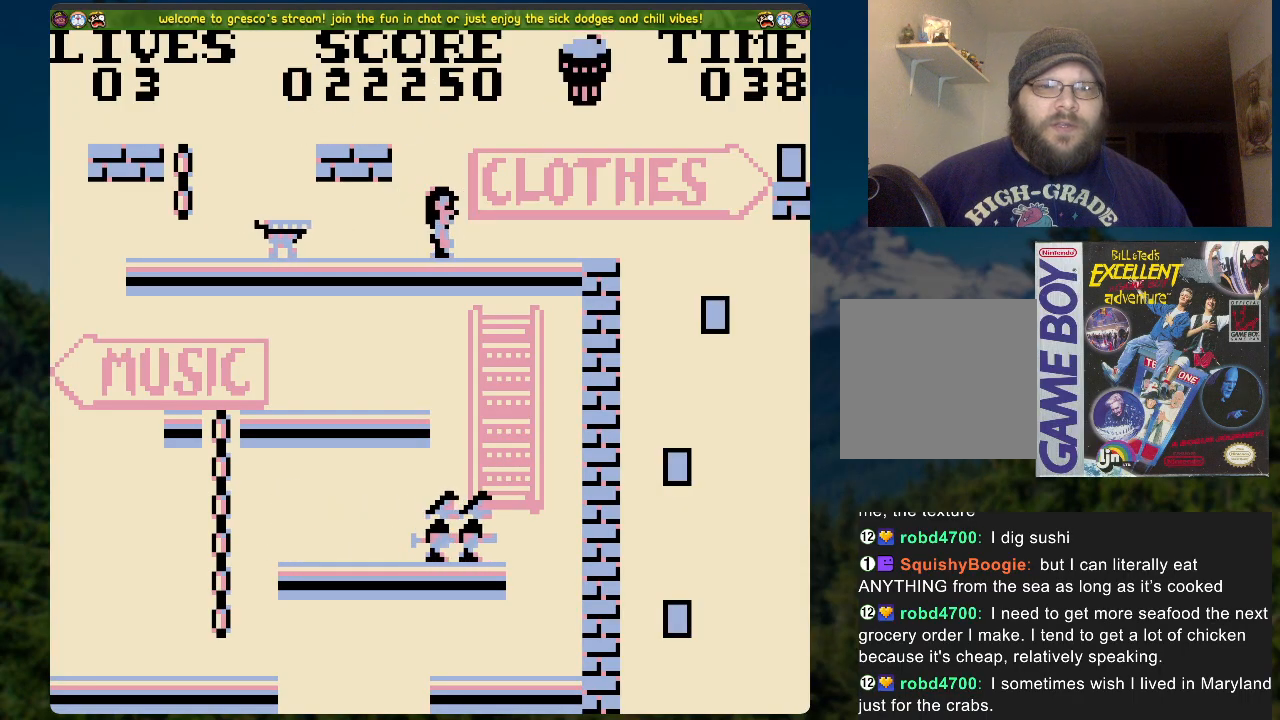
{"buttons": [], "left_stick": "center", "right_stick": "center", "events": [[385, "DPAD_RIGHT", "up"]]}
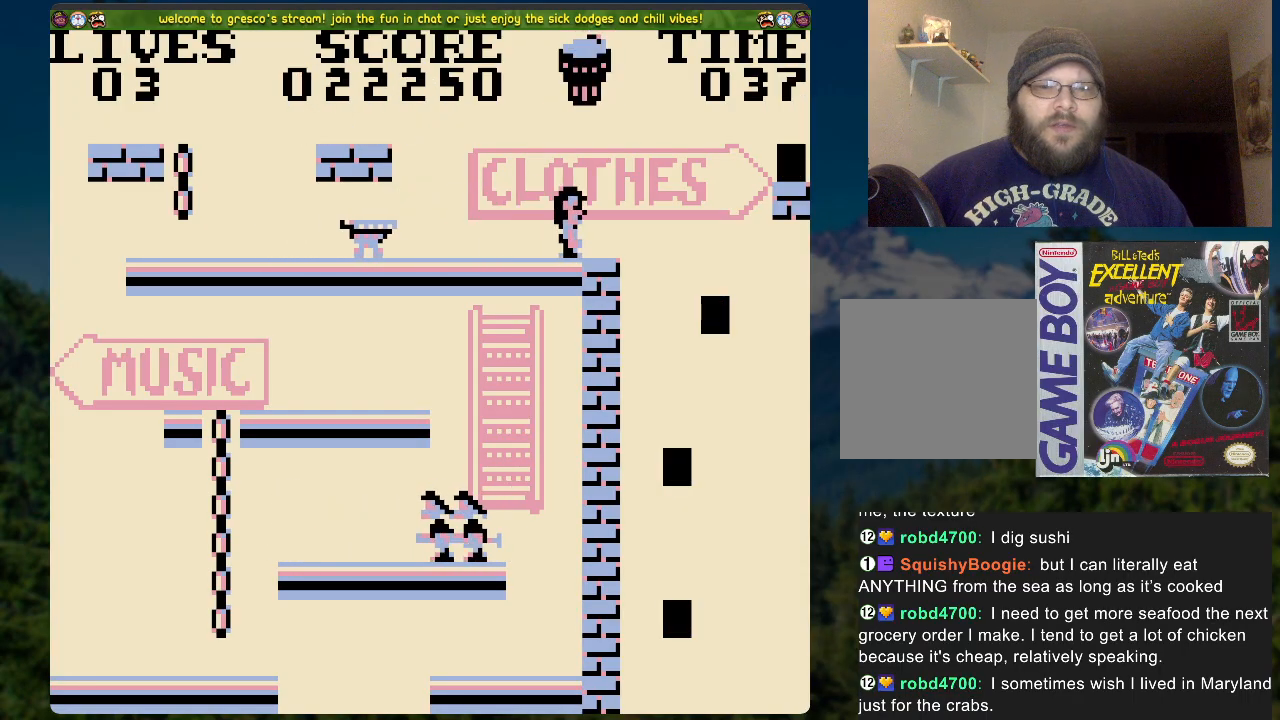
{"buttons": ["A", "DPAD_RIGHT"], "left_stick": "center", "right_stick": "center", "events": [[17, "X", "down"], [167, "X", "up"], [201, "DPAD_RIGHT", "down"], [335, "A", "down"]]}
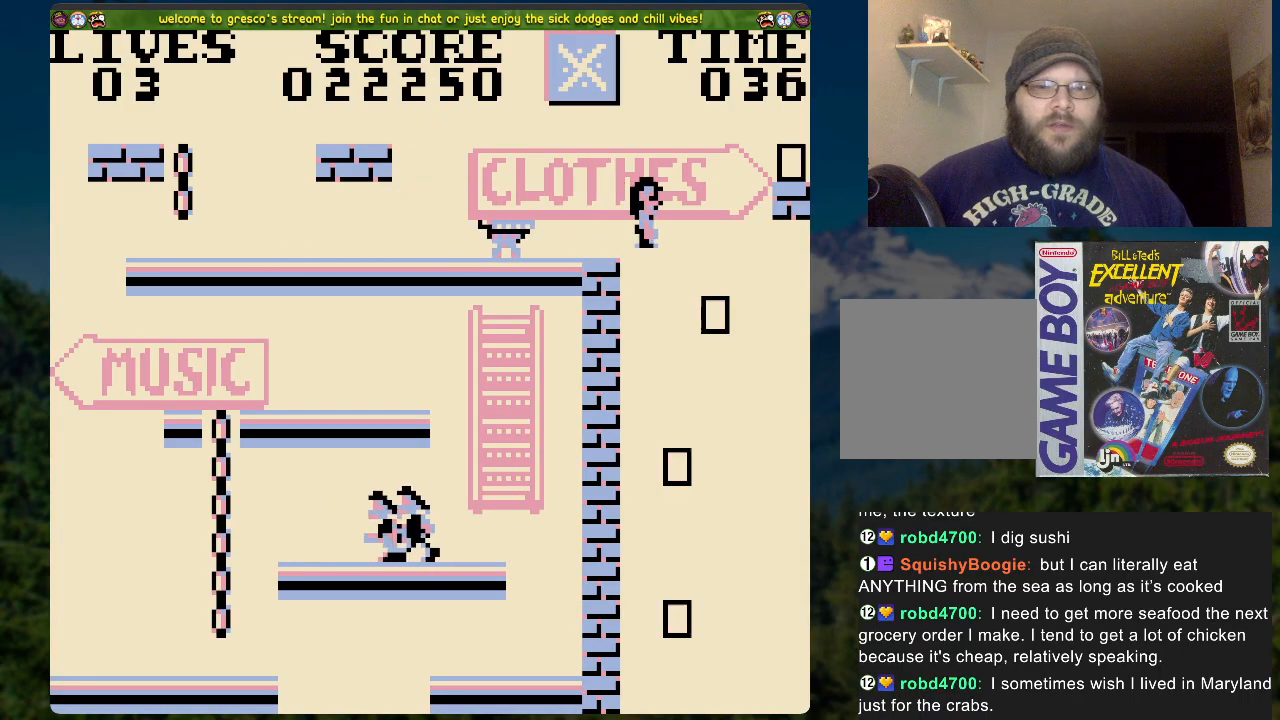
{"buttons": [], "left_stick": "center", "right_stick": "center", "events": [[285, "A", "up"], [368, "DPAD_RIGHT", "up"]]}
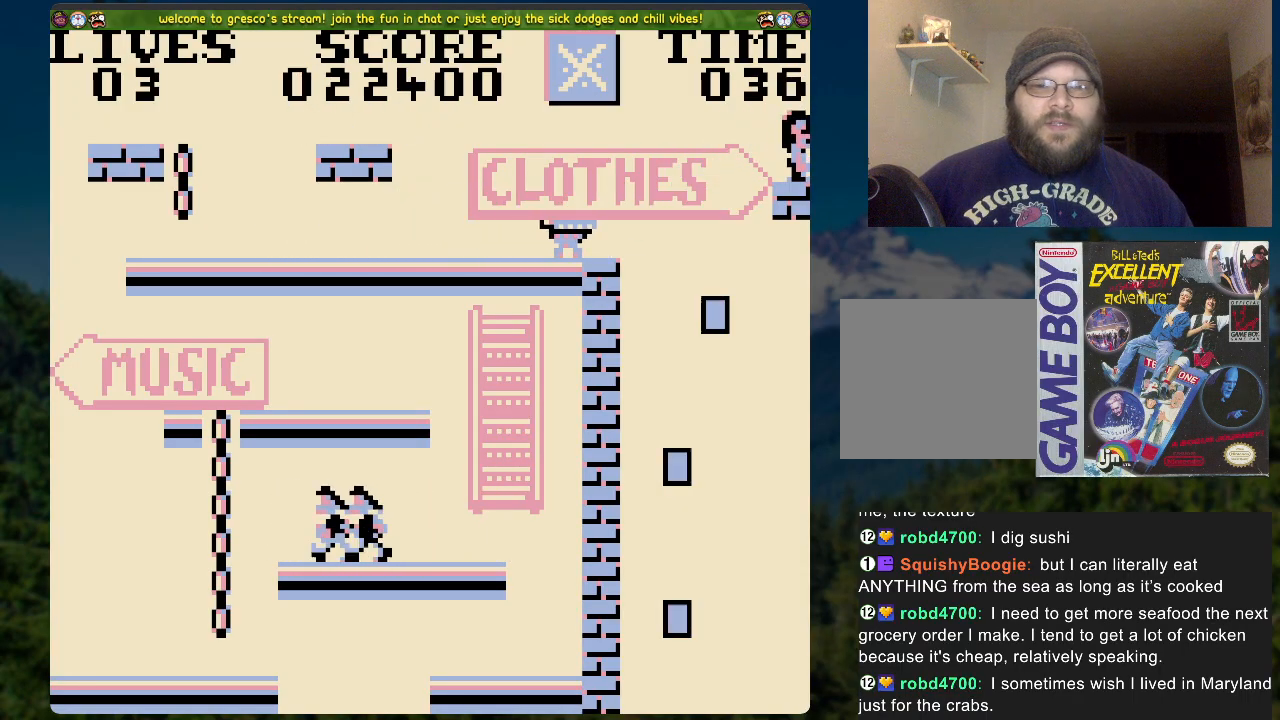
{"buttons": [], "left_stick": "center", "right_stick": "center", "events": [[67, "DPAD_LEFT", "down"], [185, "DPAD_LEFT", "up"]]}
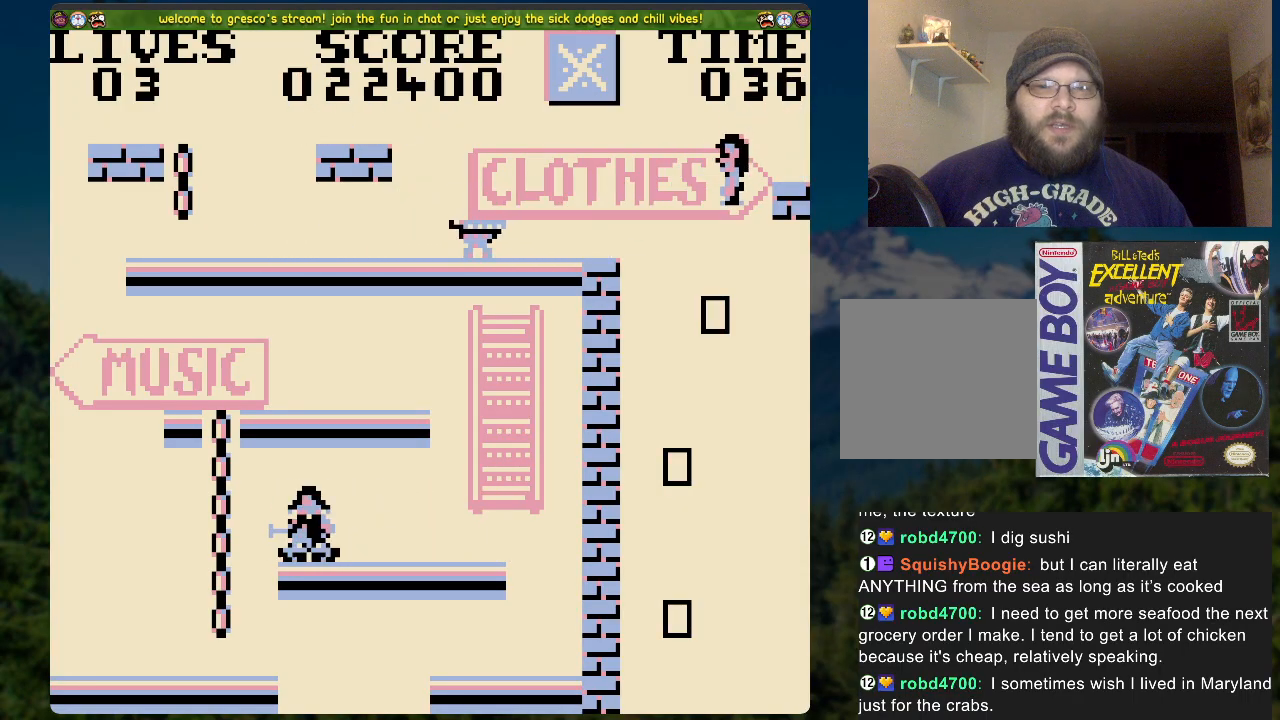
{"buttons": ["DPAD_RIGHT"], "left_stick": "center", "right_stick": "center", "events": [[100, "DPAD_LEFT", "down"], [334, "DPAD_LEFT", "up"], [435, "DPAD_RIGHT", "down"]]}
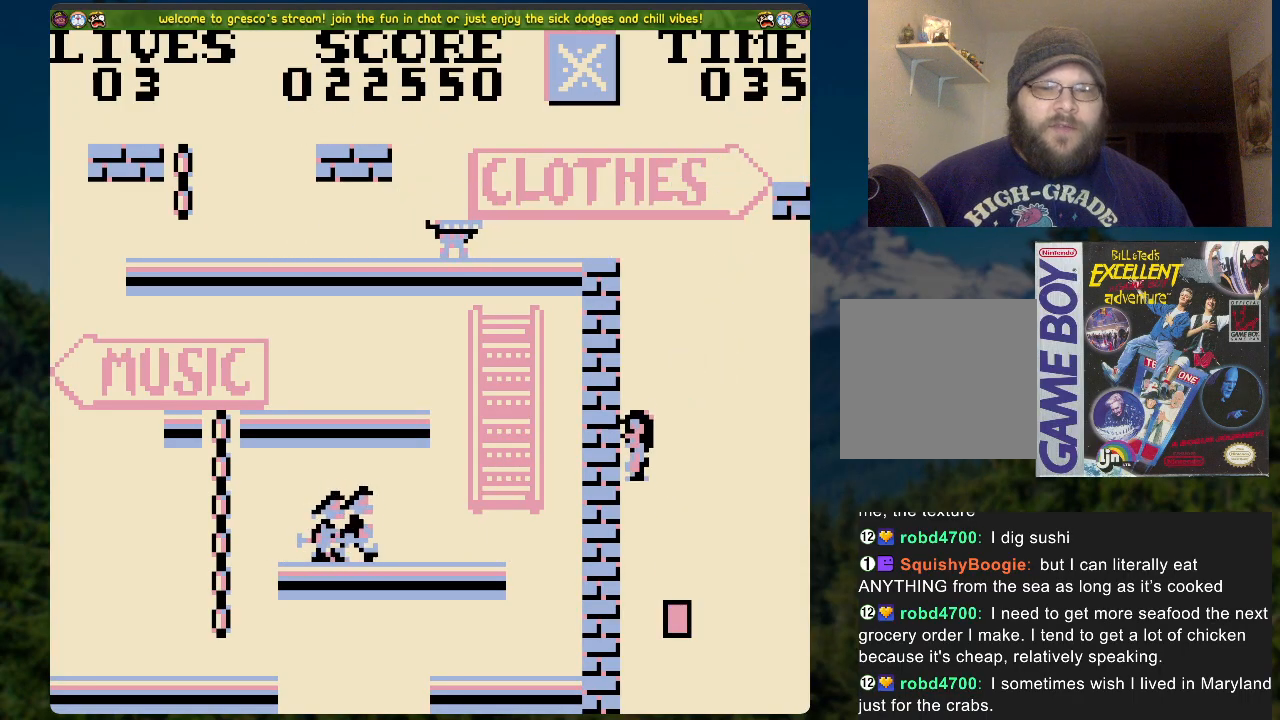
{"buttons": [], "left_stick": "center", "right_stick": "center", "events": [[100, "DPAD_RIGHT", "up"], [217, "DPAD_LEFT", "down"], [385, "DPAD_LEFT", "up"]]}
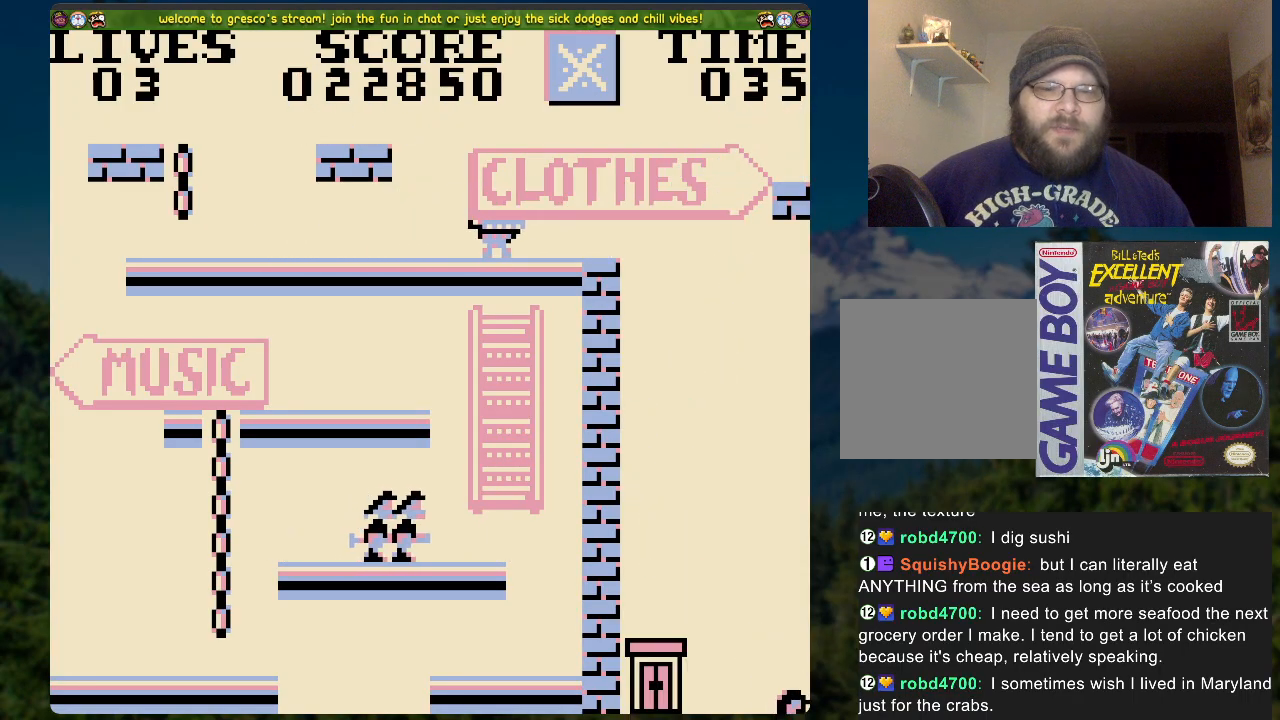
{"buttons": [], "left_stick": "center", "right_stick": "center", "events": []}
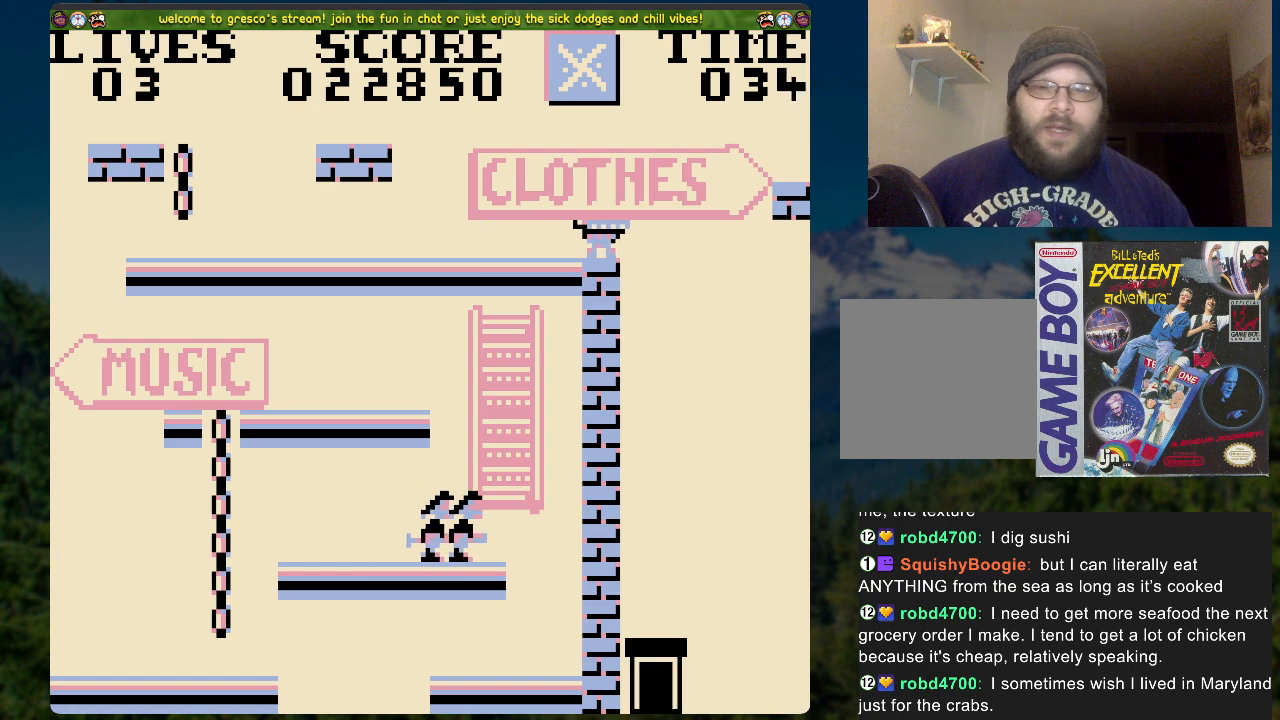
{"buttons": [], "left_stick": "center", "right_stick": "center", "events": []}
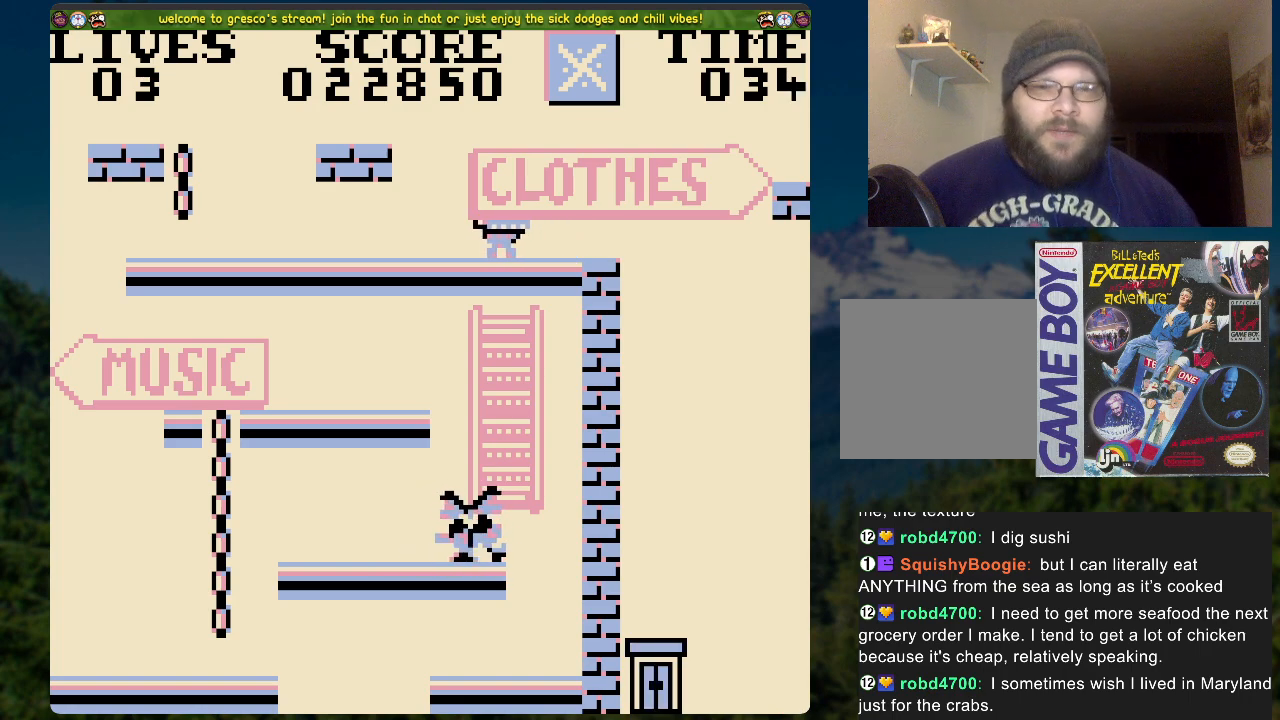
{"buttons": [], "left_stick": "center", "right_stick": "center", "events": []}
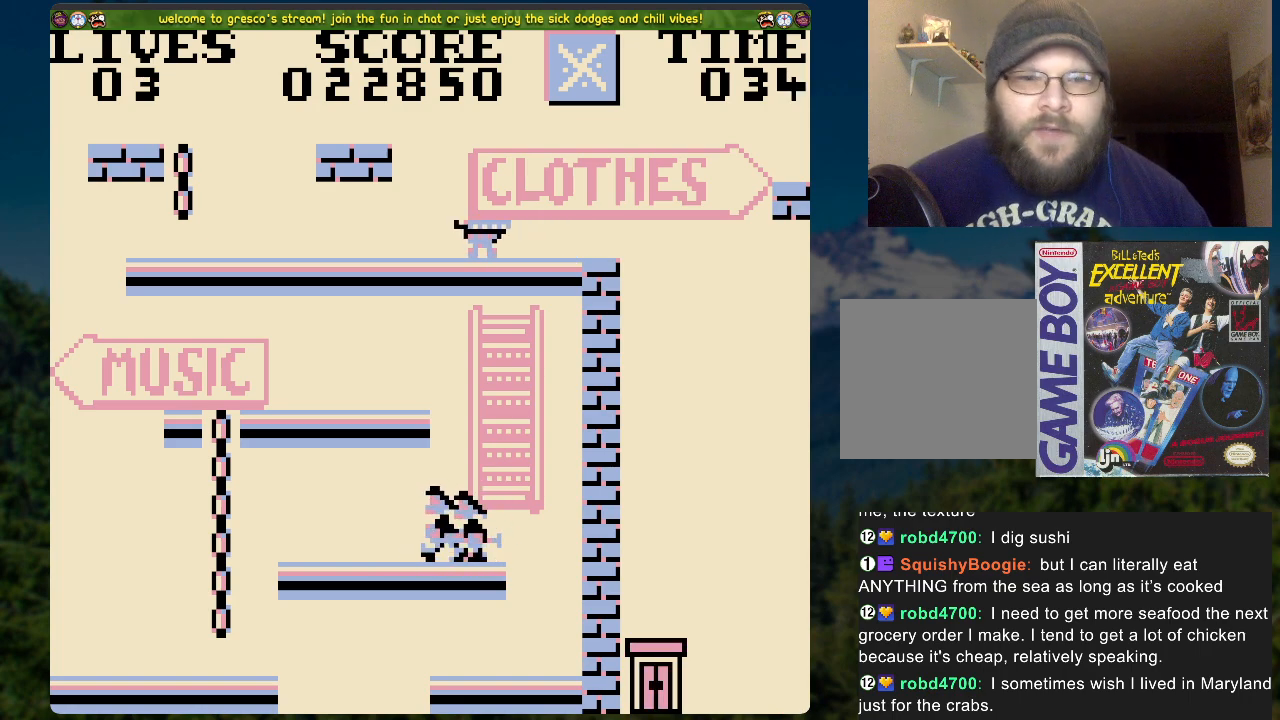
{"buttons": [], "left_stick": "center", "right_stick": "center", "events": []}
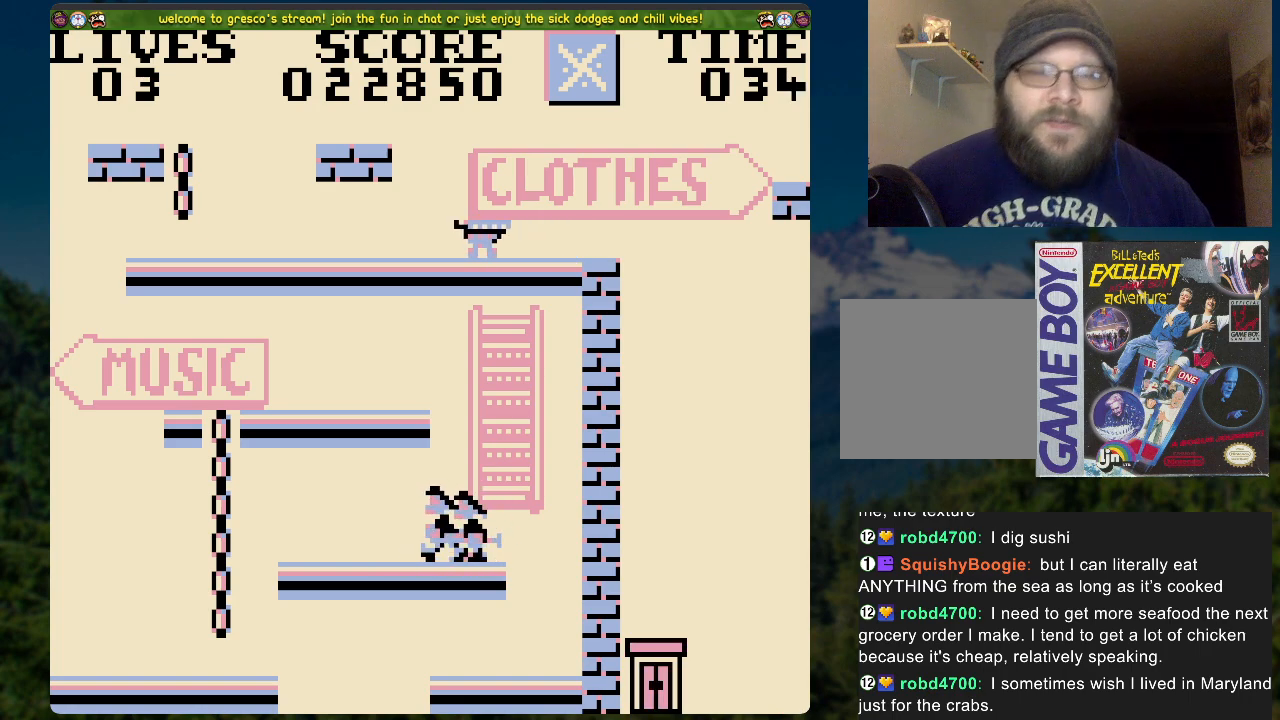
{"buttons": [], "left_stick": "center", "right_stick": "center", "events": []}
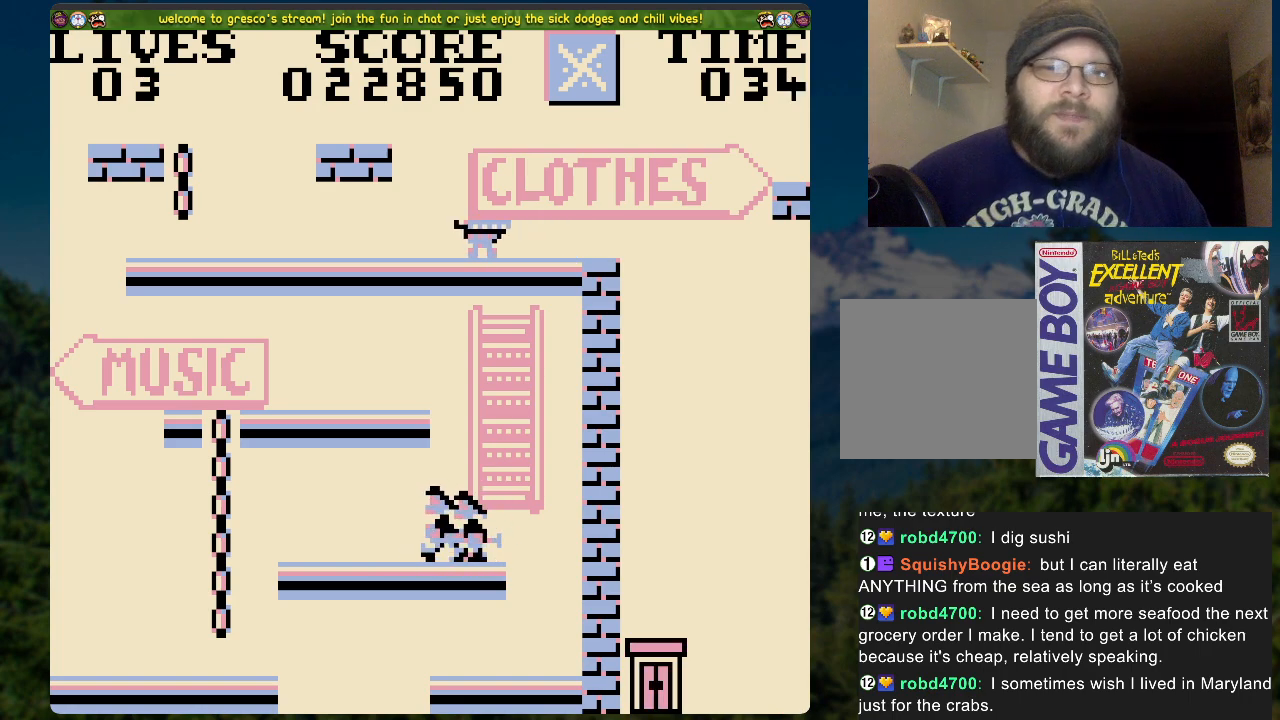
{"buttons": ["A"], "left_stick": "center", "right_stick": "center", "events": [[469, "A", "down"]]}
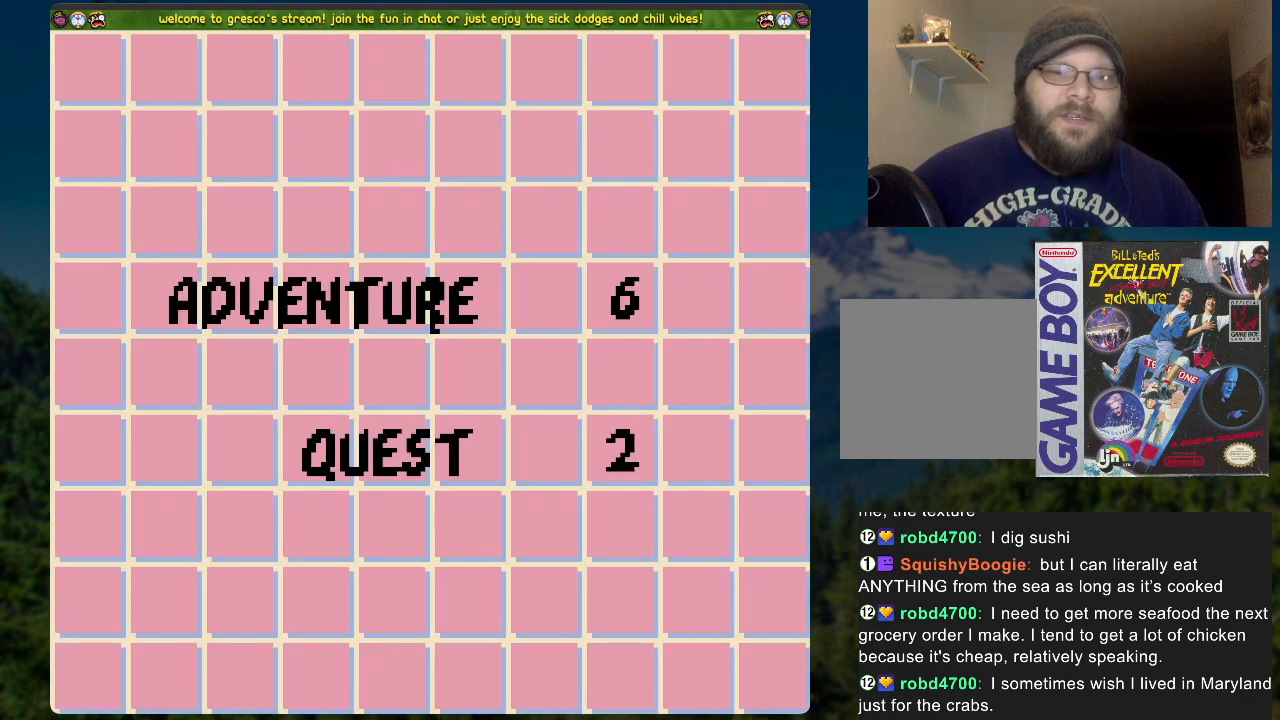
{"buttons": ["A"], "left_stick": "center", "right_stick": "center", "events": []}
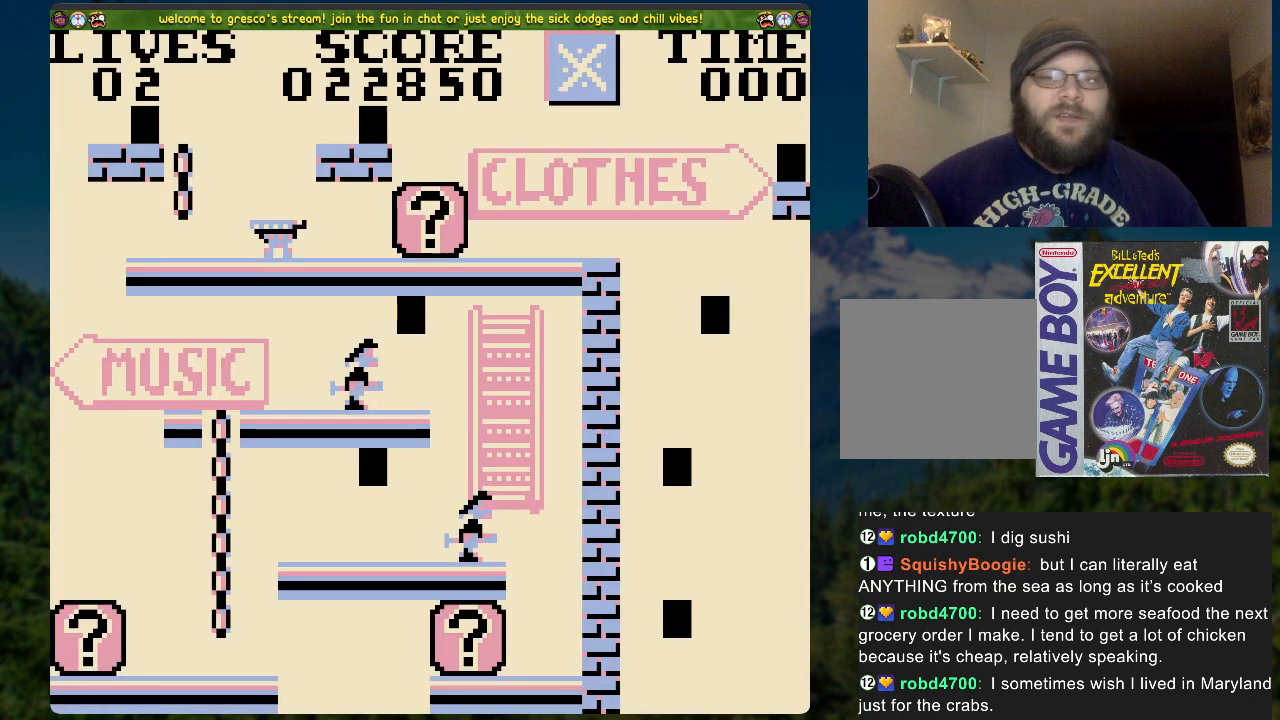
{"buttons": ["A"], "left_stick": "center", "right_stick": "center", "events": []}
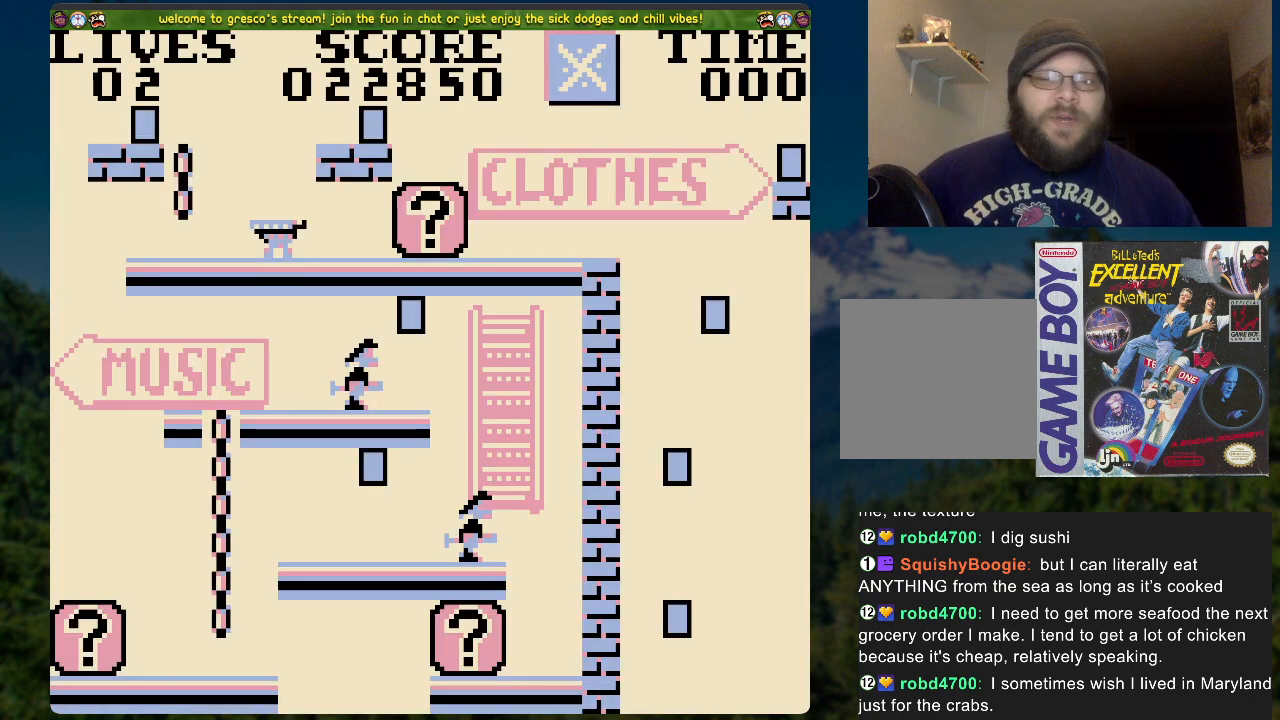
{"buttons": ["DPAD_LEFT"], "left_stick": "center", "right_stick": "center", "events": [[385, "A", "up"], [385, "DPAD_LEFT", "down"]]}
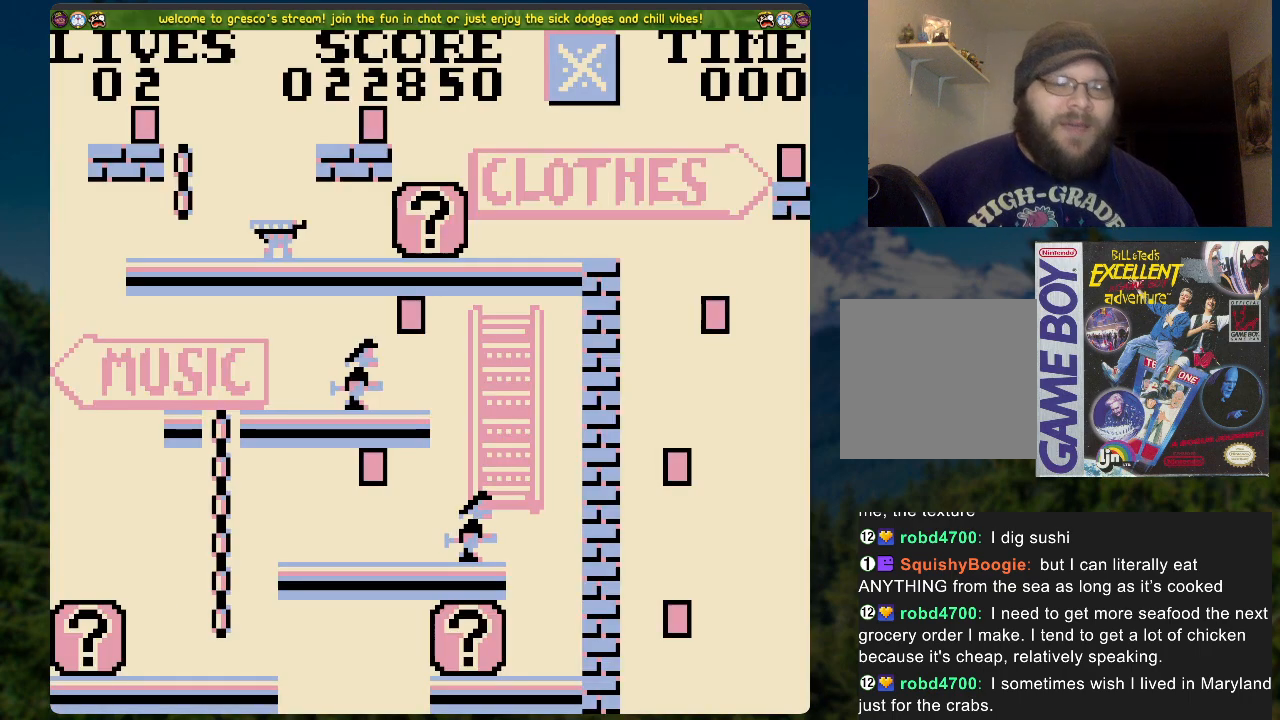
{"buttons": ["DPAD_LEFT"], "left_stick": "center", "right_stick": "center", "events": []}
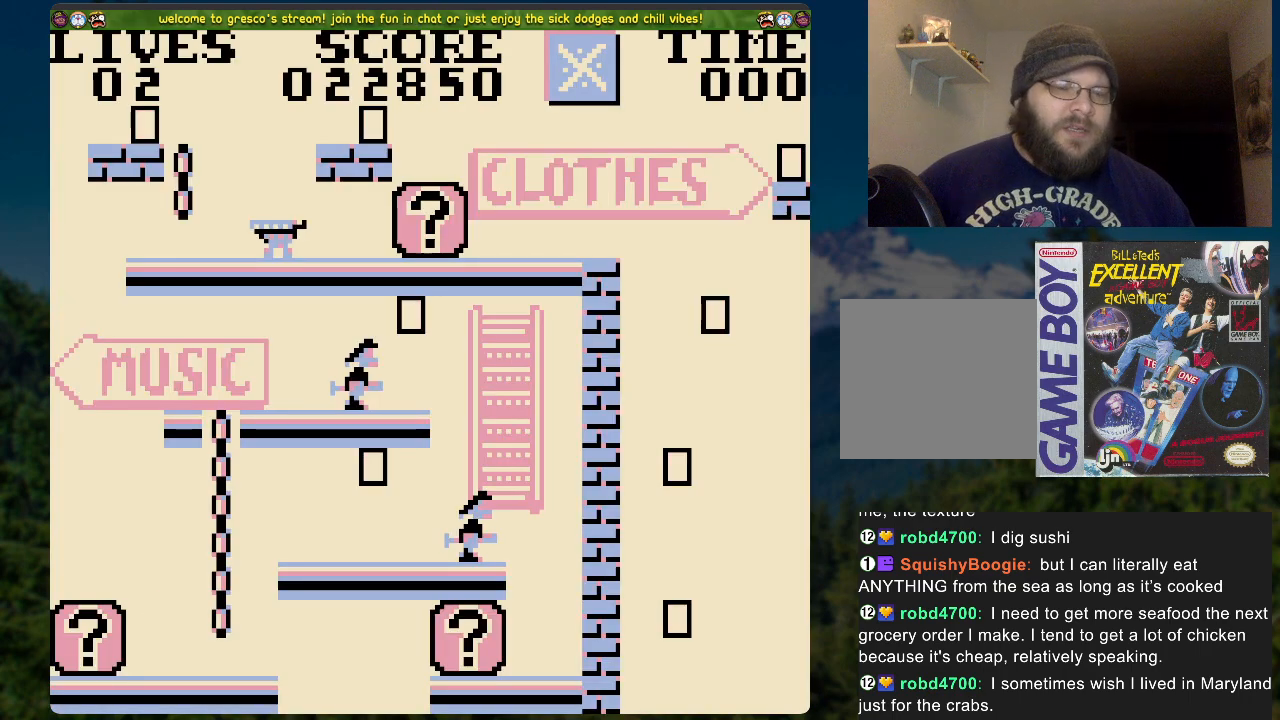
{"buttons": ["DPAD_LEFT"], "left_stick": "center", "right_stick": "center", "events": []}
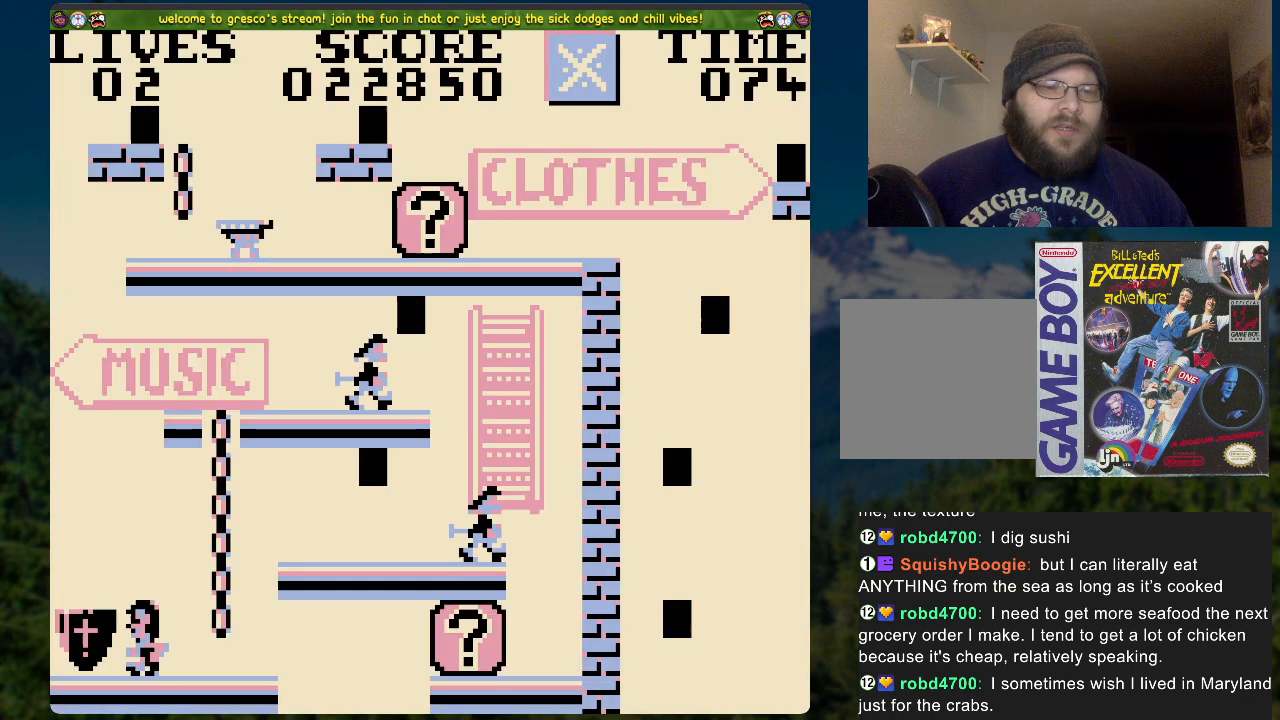
{"buttons": ["A", "DPAD_RIGHT"], "left_stick": "center", "right_stick": "center", "events": [[17, "X", "down"], [33, "DPAD_LEFT", "up"], [167, "DPAD_RIGHT", "down"], [167, "X", "up"], [418, "A", "down"]]}
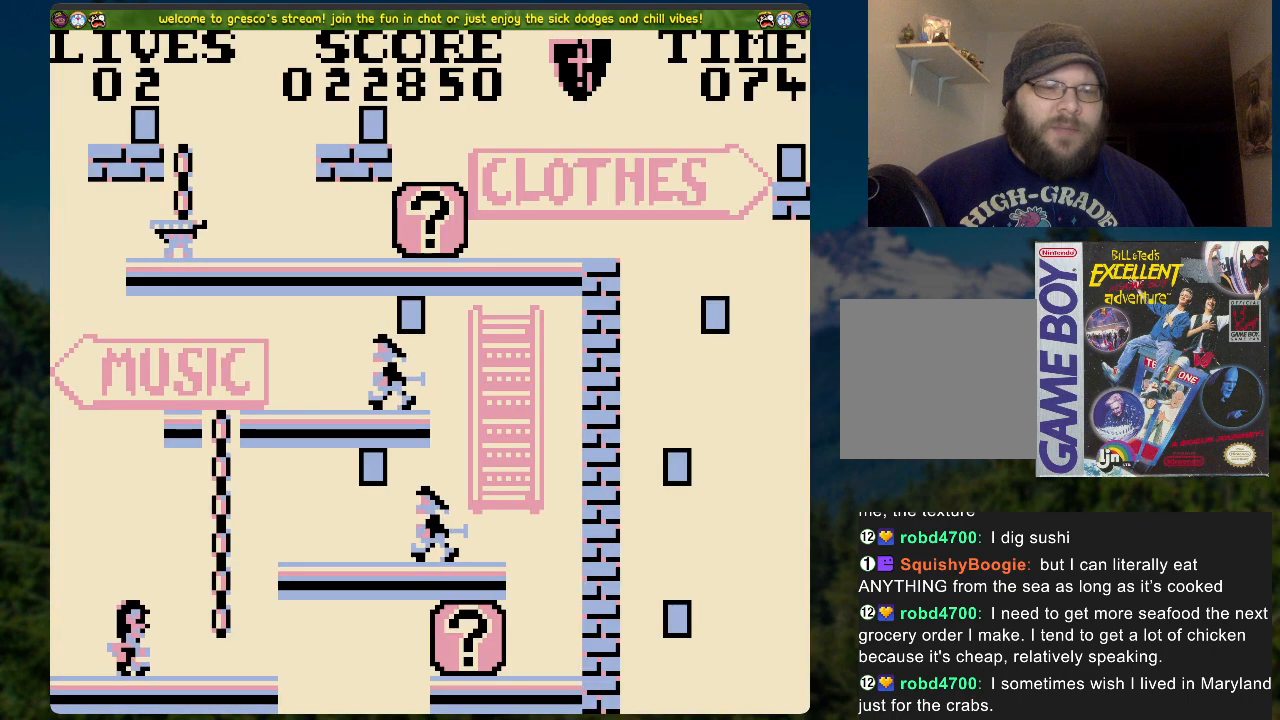
{"buttons": [], "left_stick": "center", "right_stick": "center", "events": [[33, "DPAD_RIGHT", "up"], [33, "DPAD_UP", "down"], [67, "A", "up"], [285, "DPAD_UP", "up"]]}
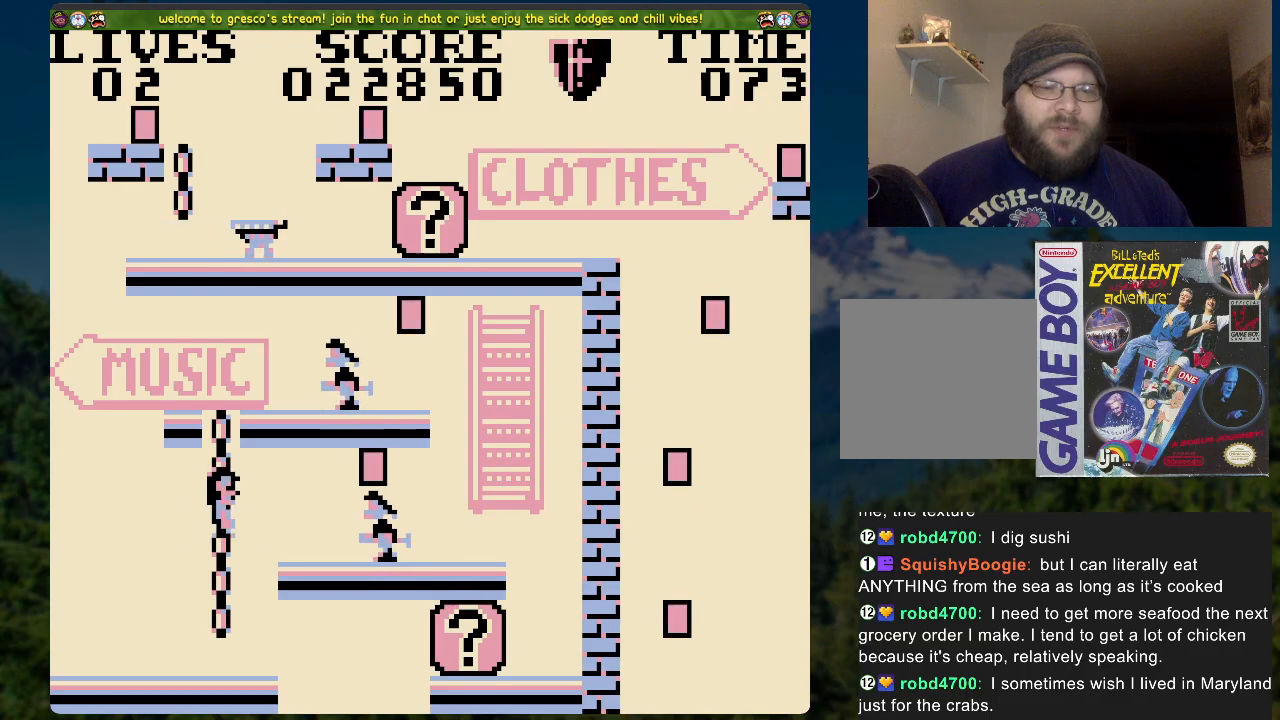
{"buttons": [], "left_stick": "center", "right_stick": "center", "events": []}
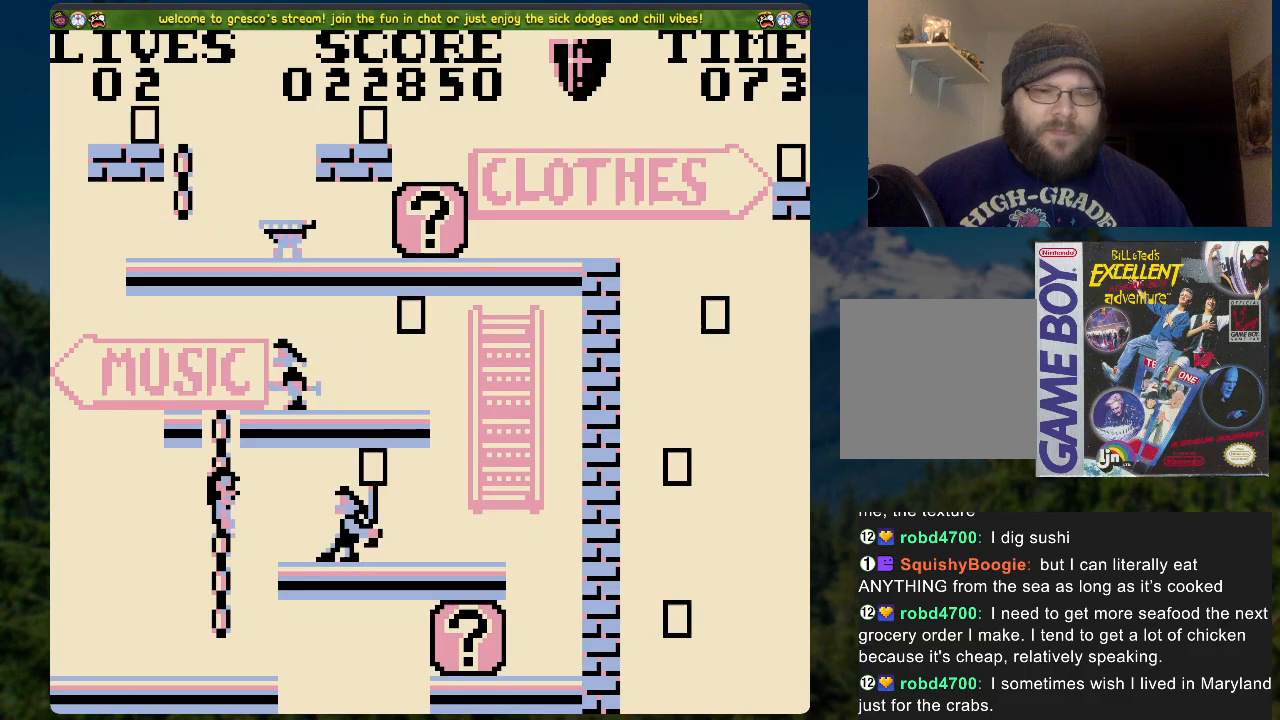
{"buttons": [], "left_stick": "center", "right_stick": "center", "events": [[151, "X", "down"], [335, "X", "up"]]}